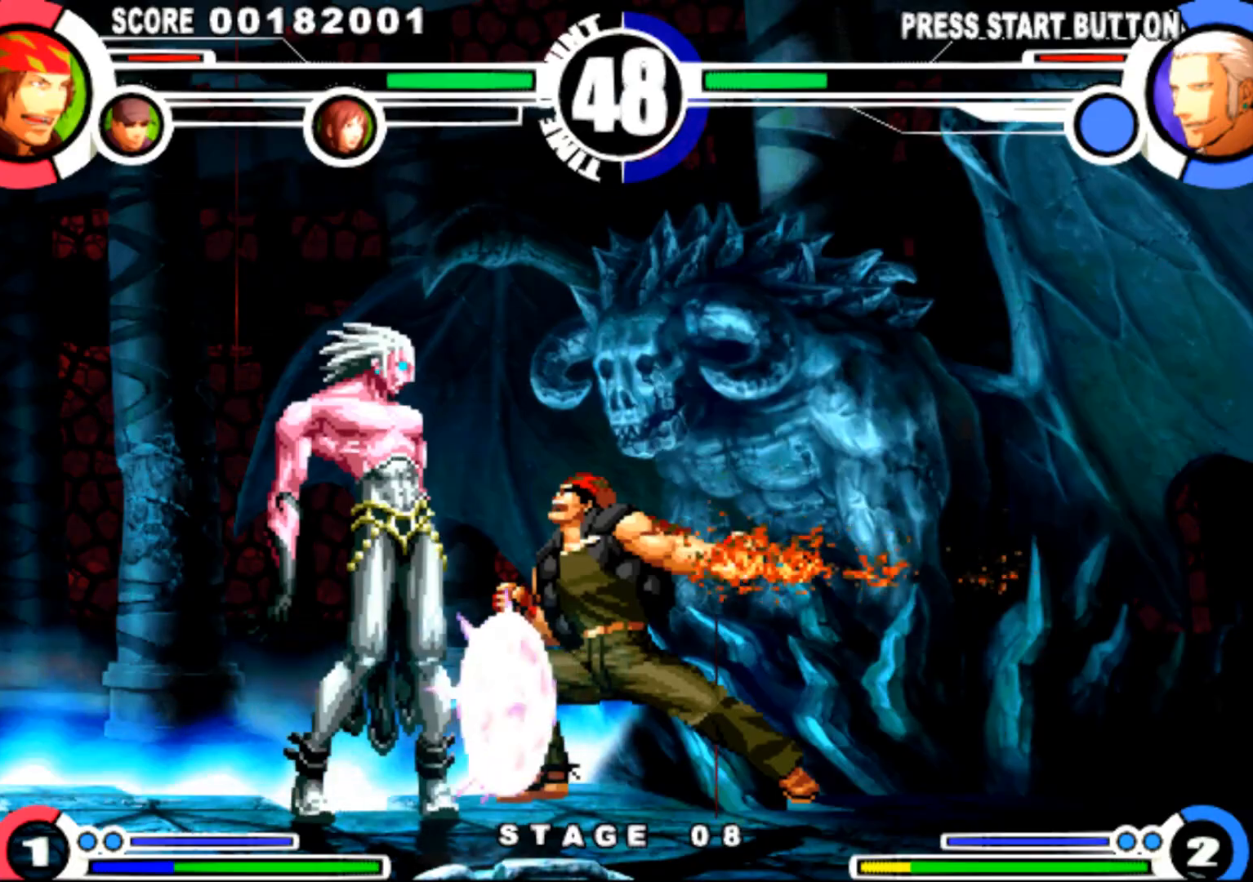
Gameplay with a controller (arcade stick); each line is a JSON object with the inputs held at the frame after it. "events" lists button and stick changes between this image and that frame as [ms after this image, input, new state], when the widget could be followed in between. Not read: L3 R3 TRIANGLE.
{"buttons": [], "events": []}
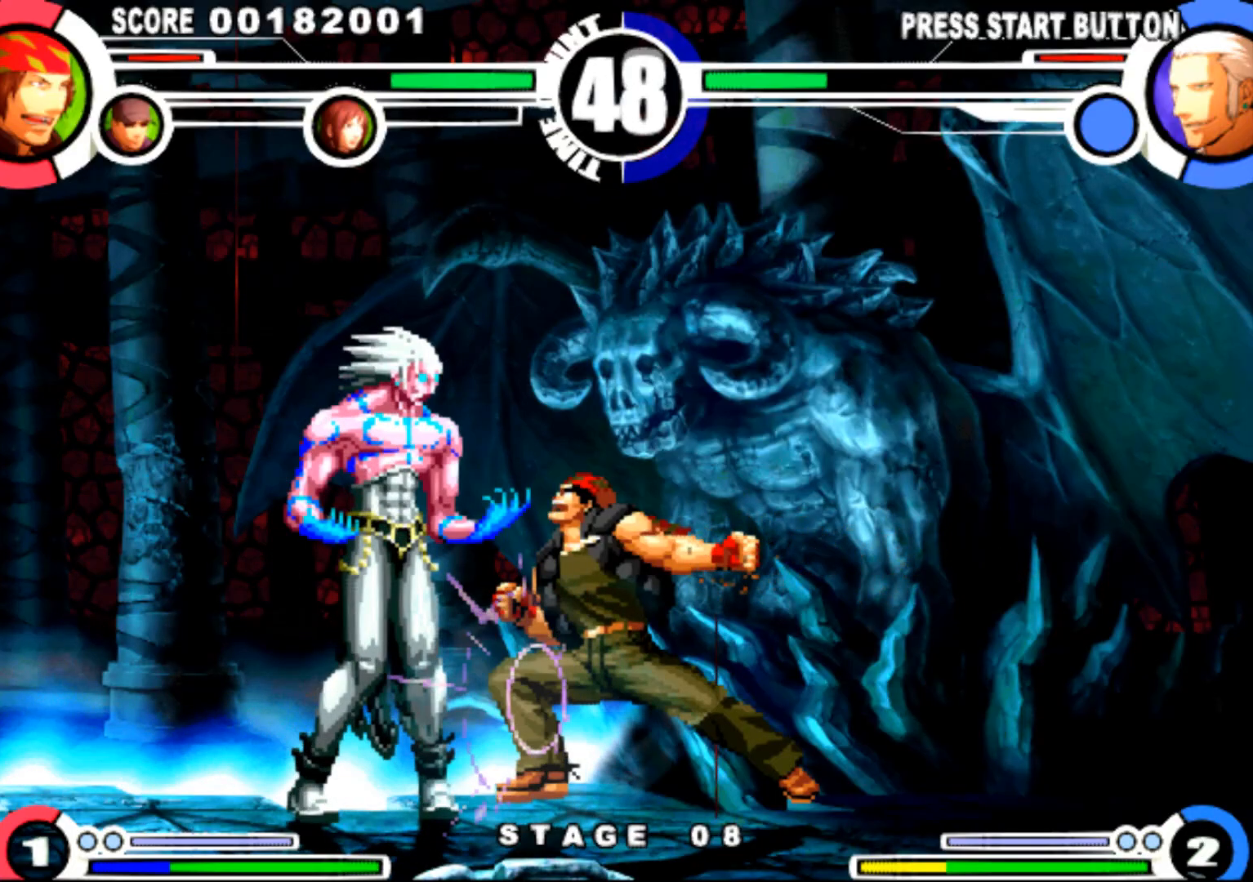
{"buttons": [], "events": []}
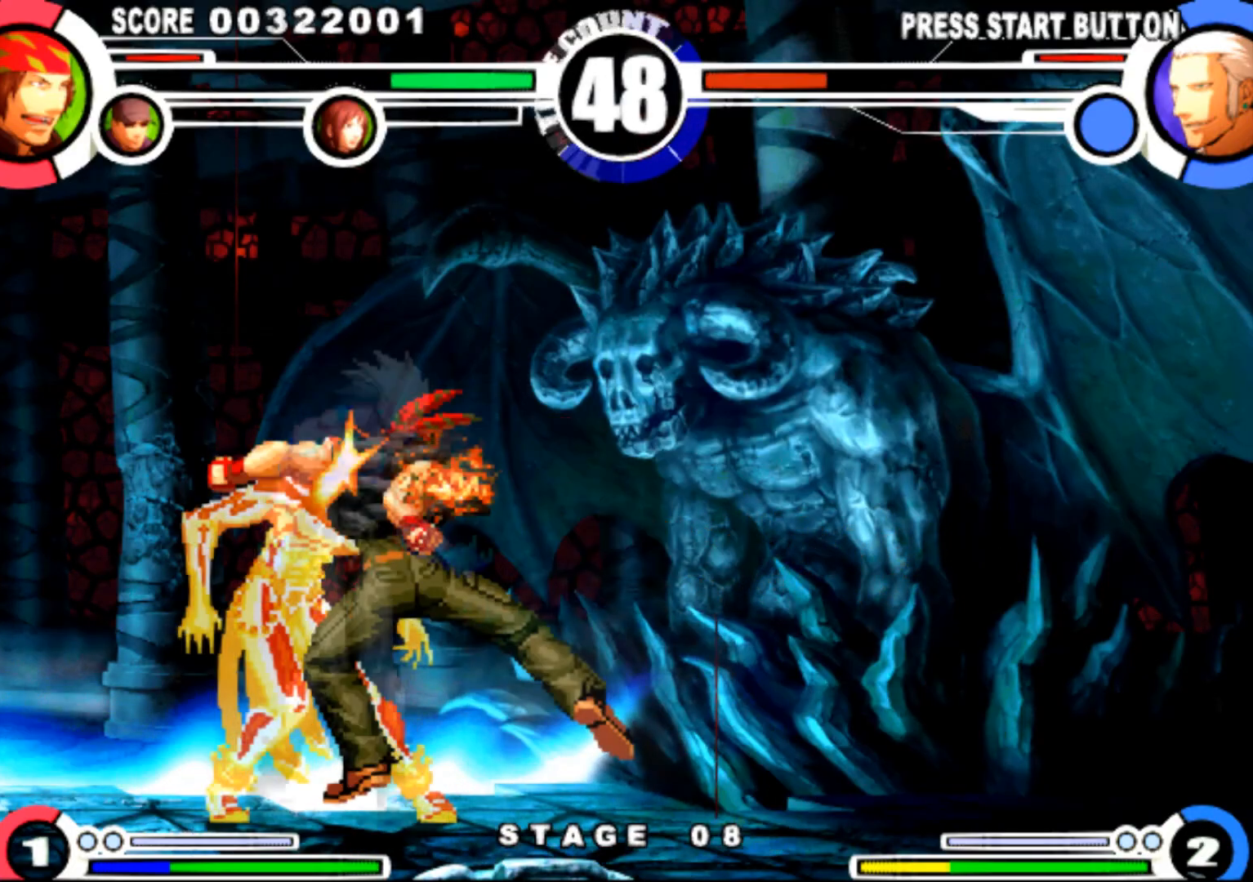
{"buttons": [], "events": []}
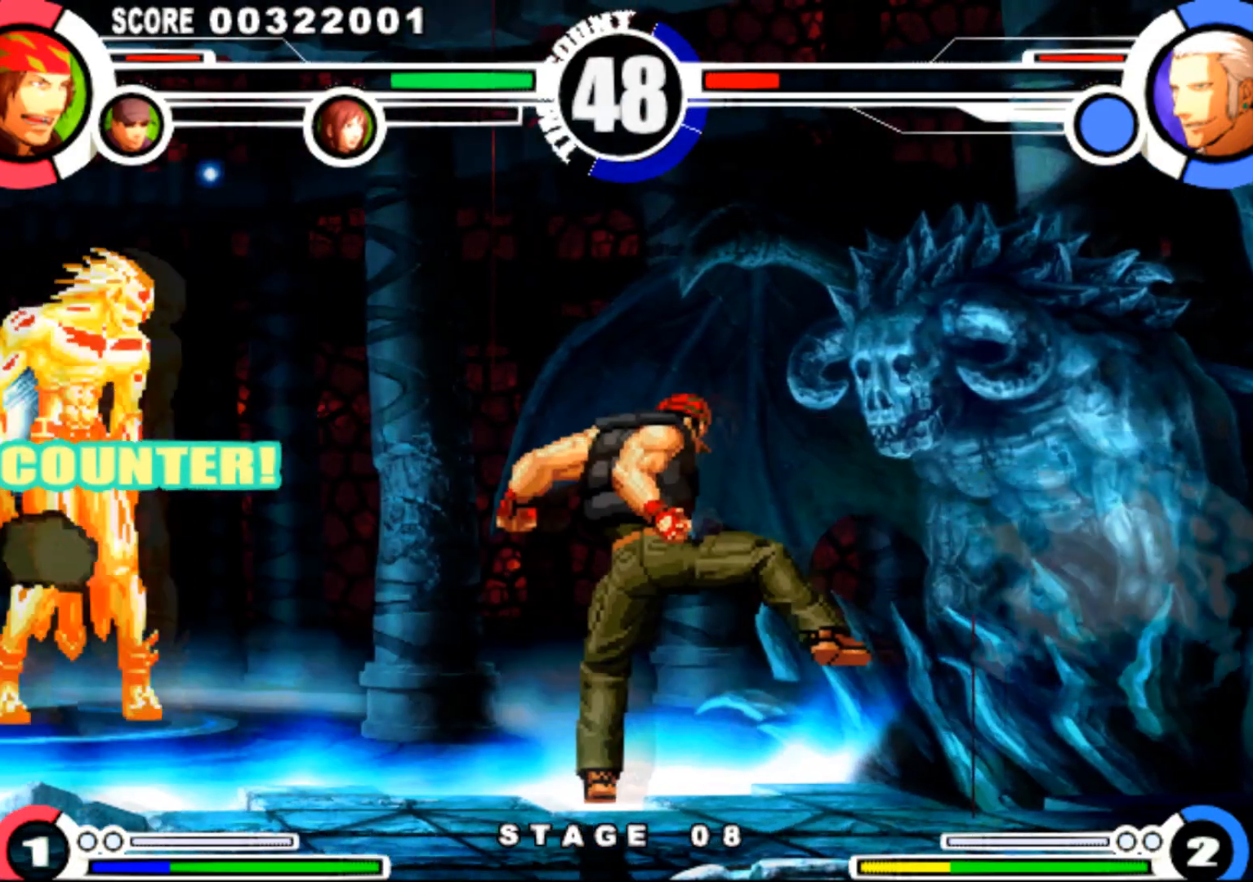
{"buttons": ["DPAD_RIGHT"], "events": [[484, "DPAD_RIGHT", "down"]]}
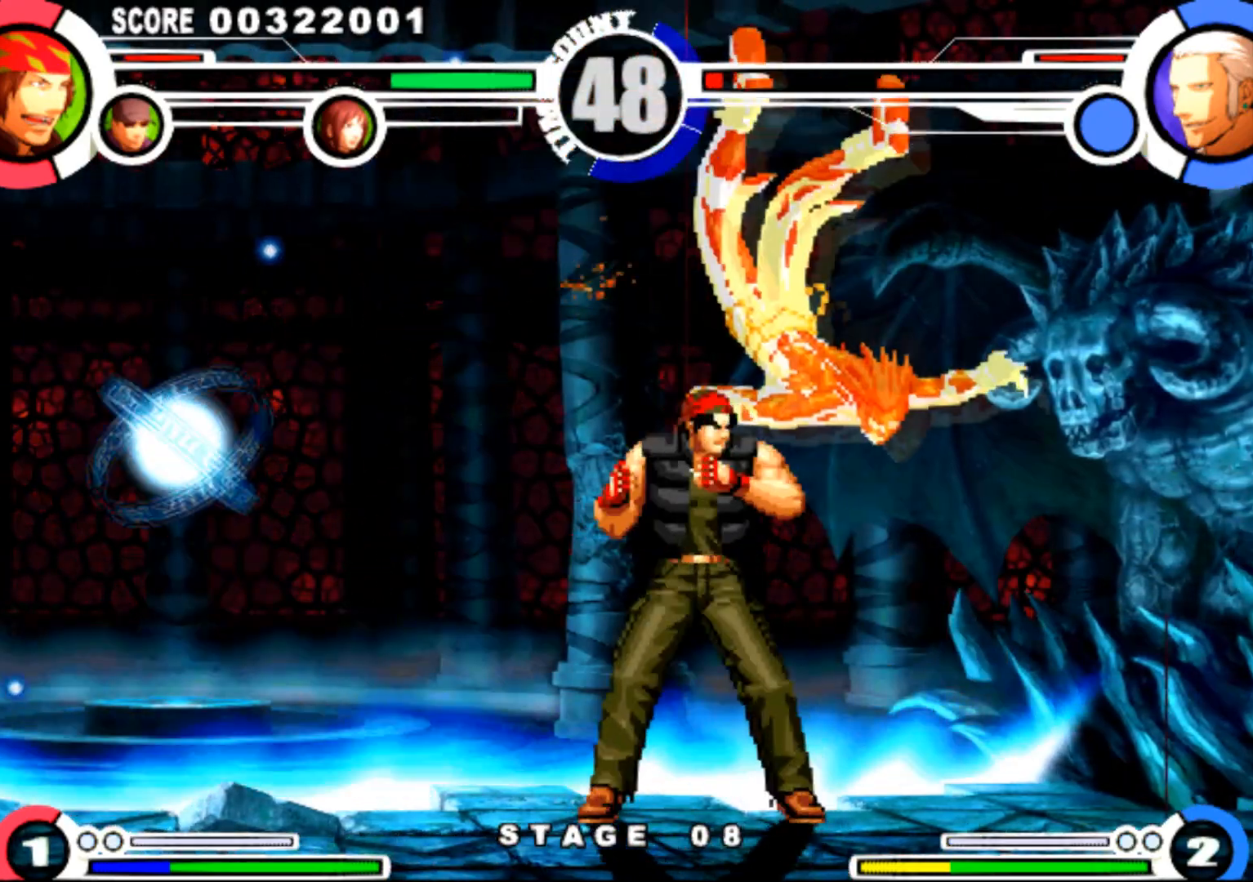
{"buttons": ["DPAD_DOWN", "DPAD_RIGHT"], "events": [[66, "DPAD_RIGHT", "up"], [150, "DPAD_LEFT", "down"], [250, "DPAD_LEFT", "up"], [450, "DPAD_DOWN", "down"], [450, "DPAD_RIGHT", "down"]]}
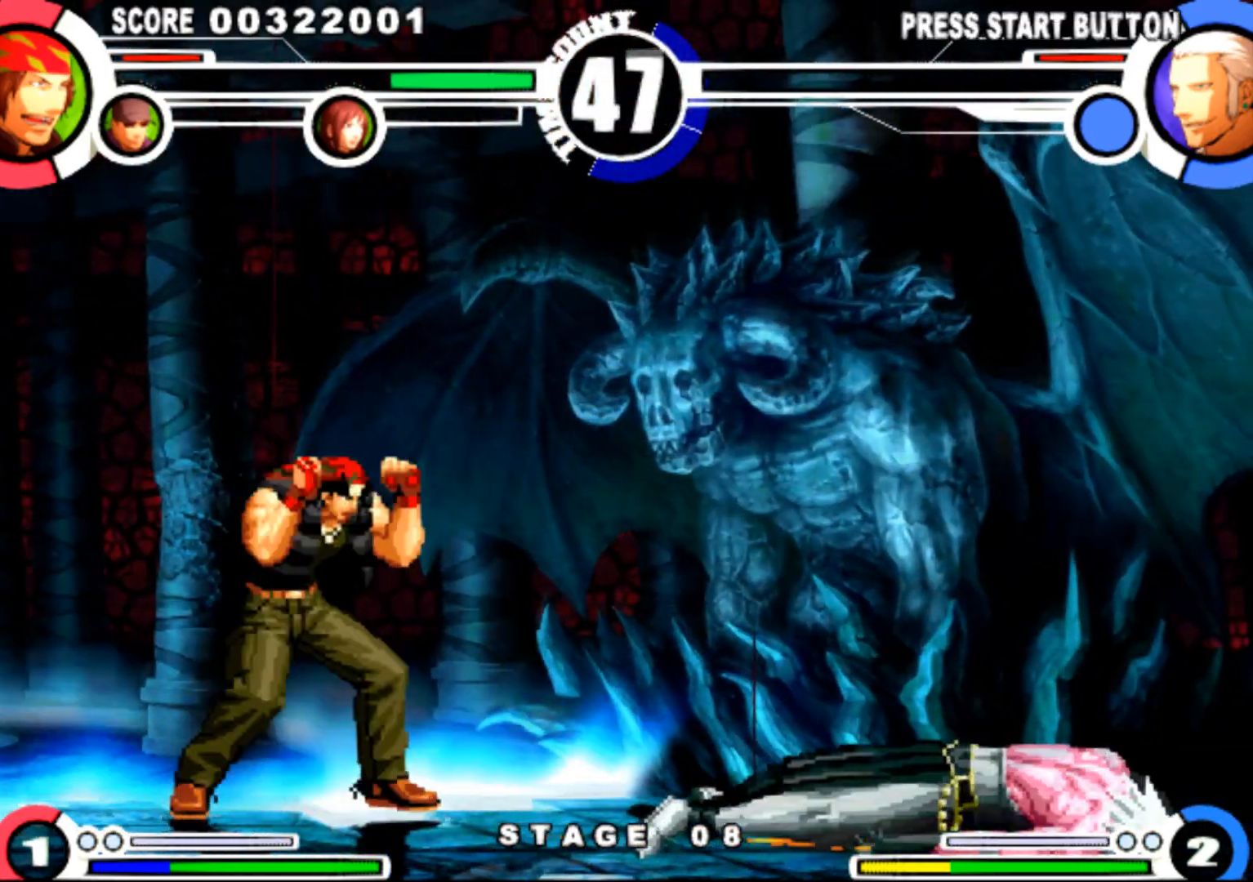
{"buttons": ["CROSS"], "events": [[84, "DPAD_DOWN", "up"], [117, "DPAD_RIGHT", "up"], [167, "DPAD_RIGHT", "down"], [250, "DPAD_UP", "down"], [284, "DPAD_RIGHT", "up"], [300, "DPAD_UP", "up"], [467, "CROSS", "down"]]}
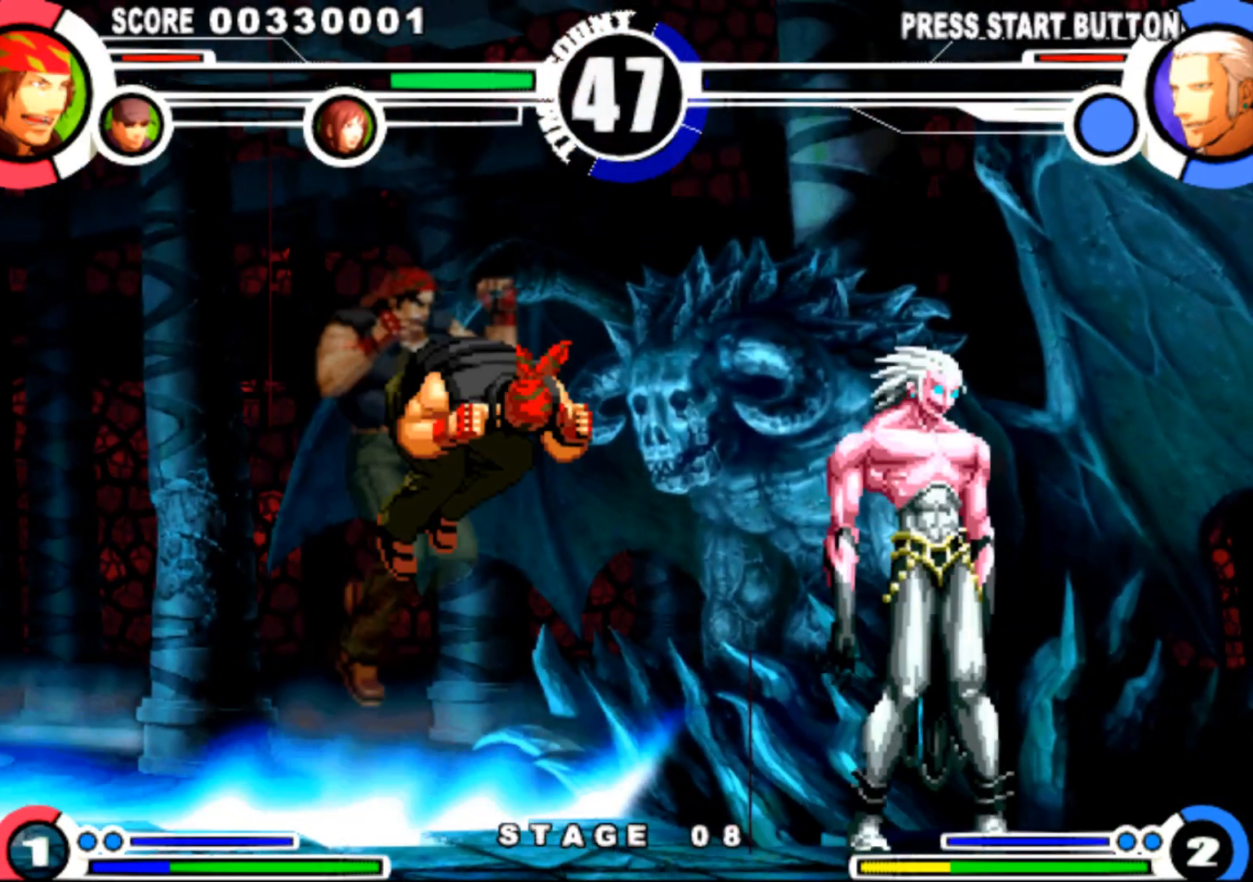
{"buttons": ["DPAD_DOWN", "DPAD_LEFT"], "events": [[50, "CROSS", "up"], [167, "DPAD_LEFT", "down"], [217, "DPAD_DOWN", "down"], [434, "CROSS", "down"], [484, "CROSS", "up"]]}
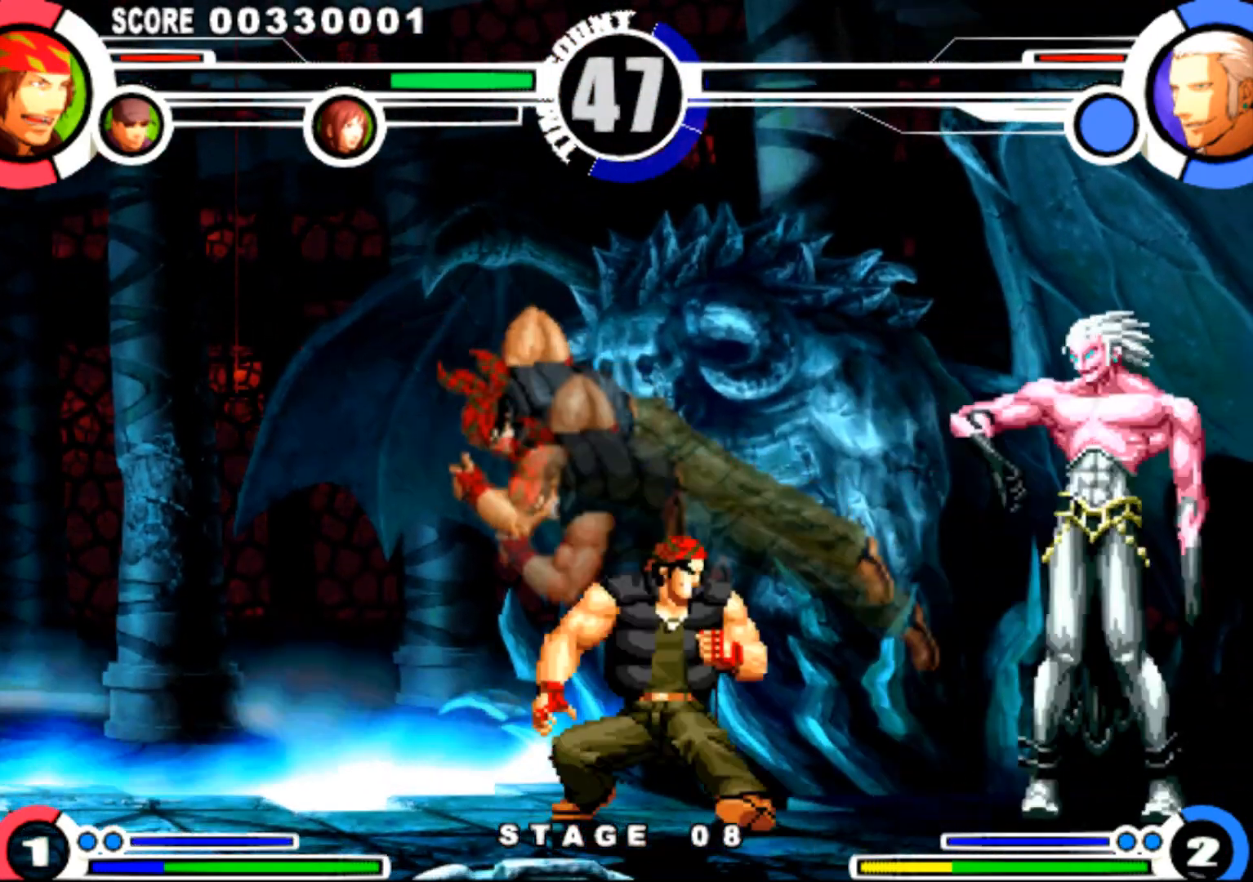
{"buttons": ["DPAD_LEFT"], "events": [[267, "DPAD_DOWN", "up"], [267, "DPAD_LEFT", "up"], [301, "DPAD_RIGHT", "down"], [351, "DPAD_DOWN", "down"], [384, "DPAD_RIGHT", "up"], [418, "DPAD_LEFT", "down"], [468, "DPAD_DOWN", "up"]]}
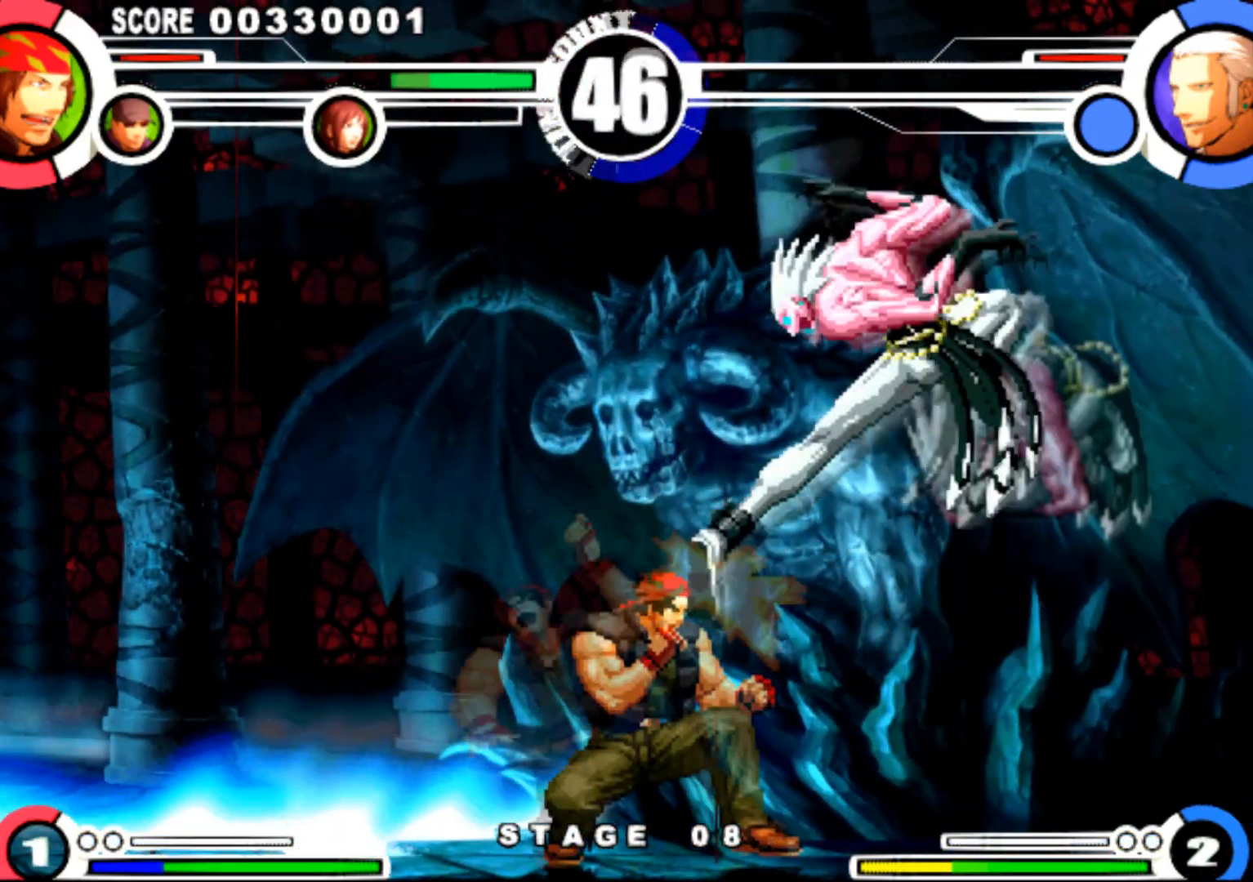
{"buttons": ["DPAD_DOWN", "DPAD_LEFT"], "events": [[350, "DPAD_DOWN", "down"], [367, "SQUARE", "down"], [417, "SQUARE", "up"]]}
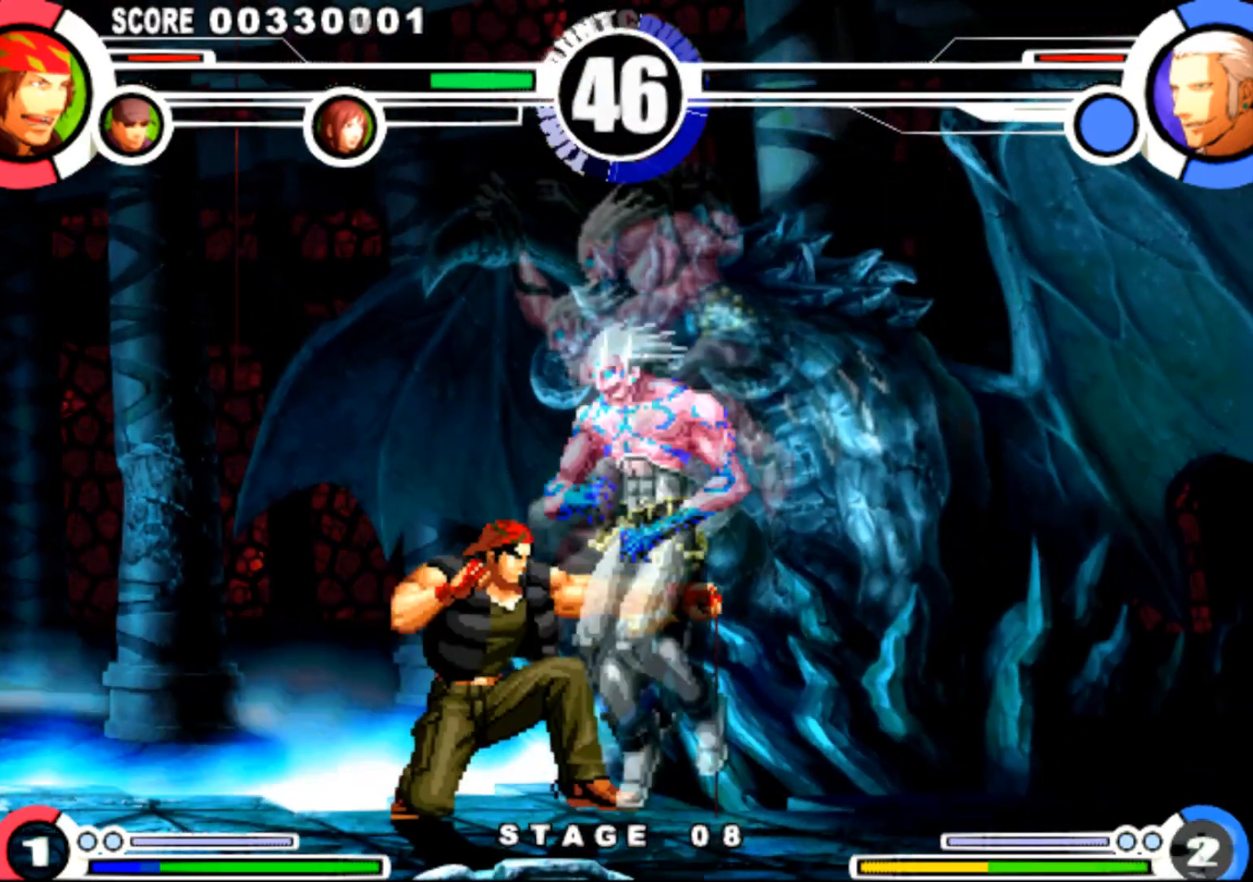
{"buttons": [], "events": [[133, "SQUARE", "down"], [216, "SQUARE", "up"], [367, "DPAD_DOWN", "up"], [383, "DPAD_LEFT", "up"]]}